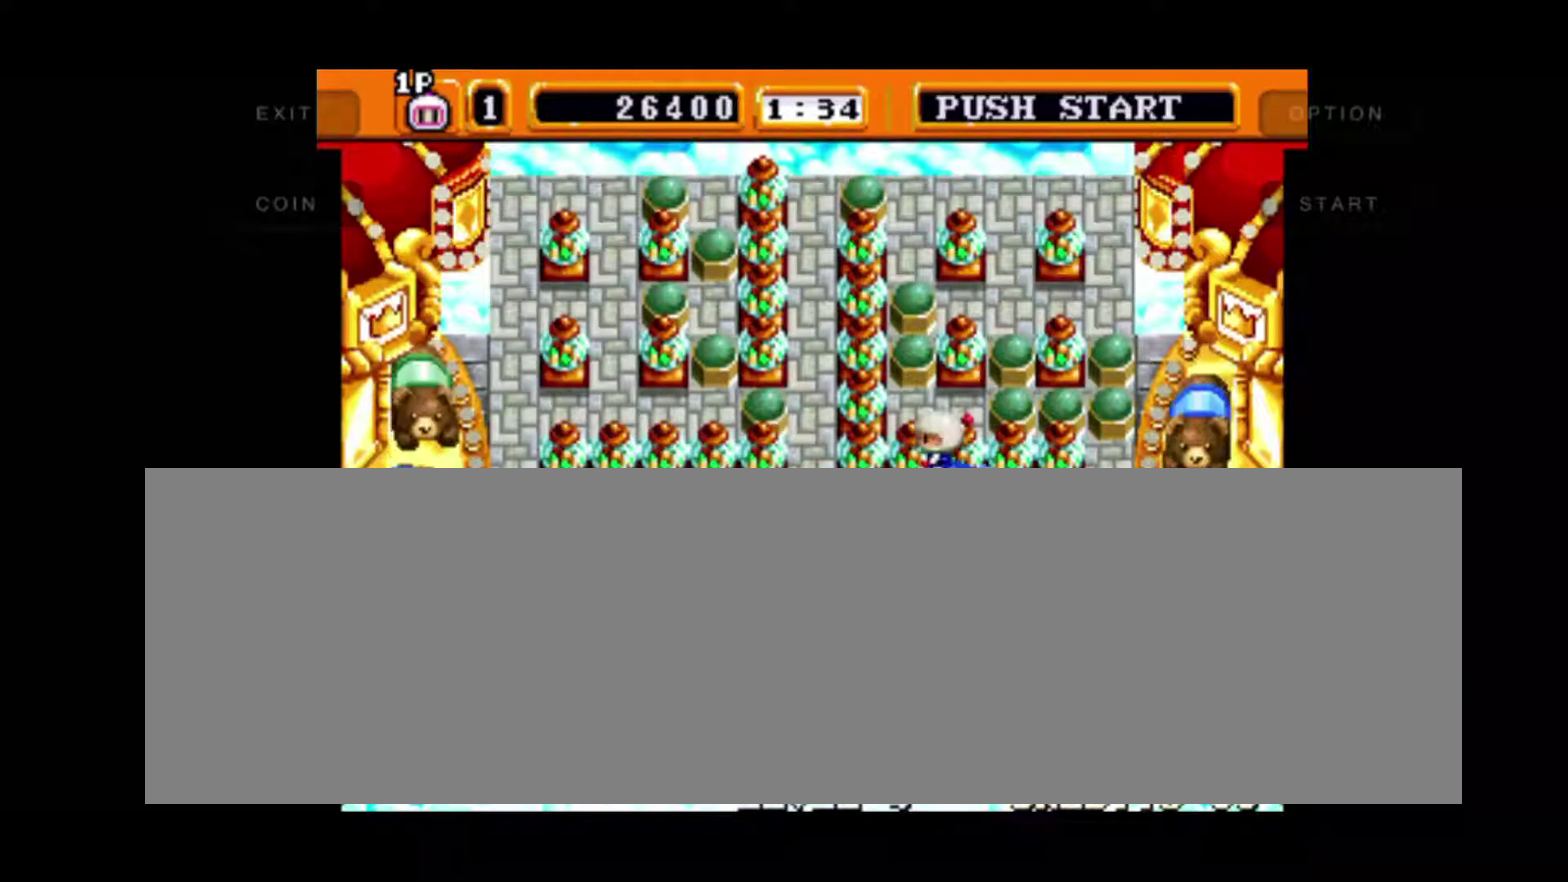
Gameplay with a controller; each line is a JSON object with the inputs held at the frame after it. "events" lists button and stick changes between this image and that frame as [ms after this image, input, new state], when the widget could be followed in between. Not read: DPAD_DOWN DPAD_RIGHT DPAD_UP L3 R3 left_stick.
{"buttons": ["DPAD_LEFT"], "events": []}
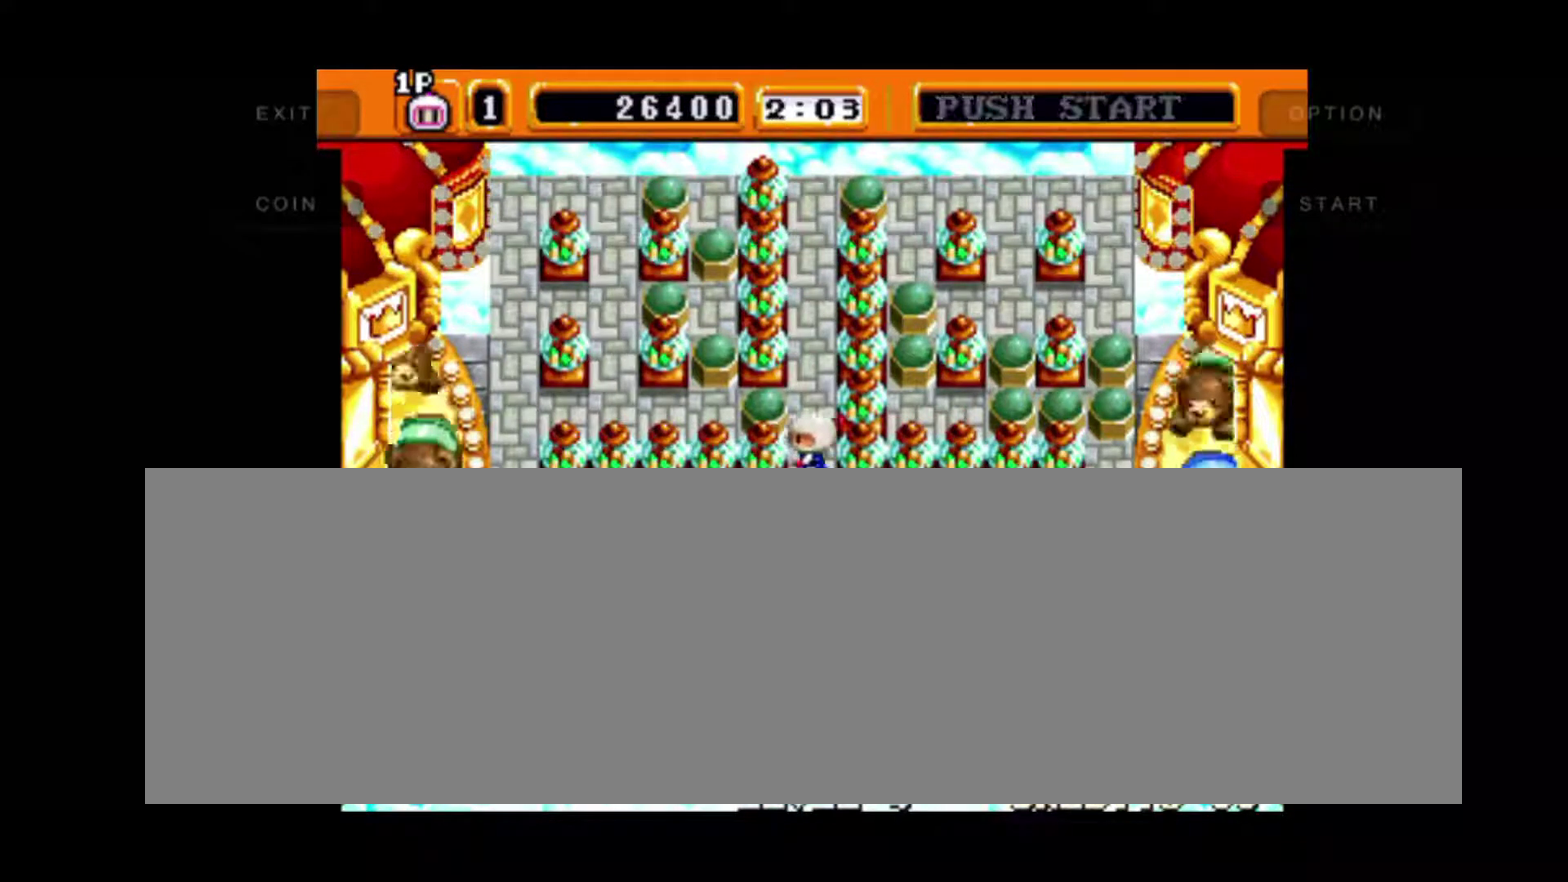
{"buttons": [], "events": [[33, "DPAD_LEFT", "up"]]}
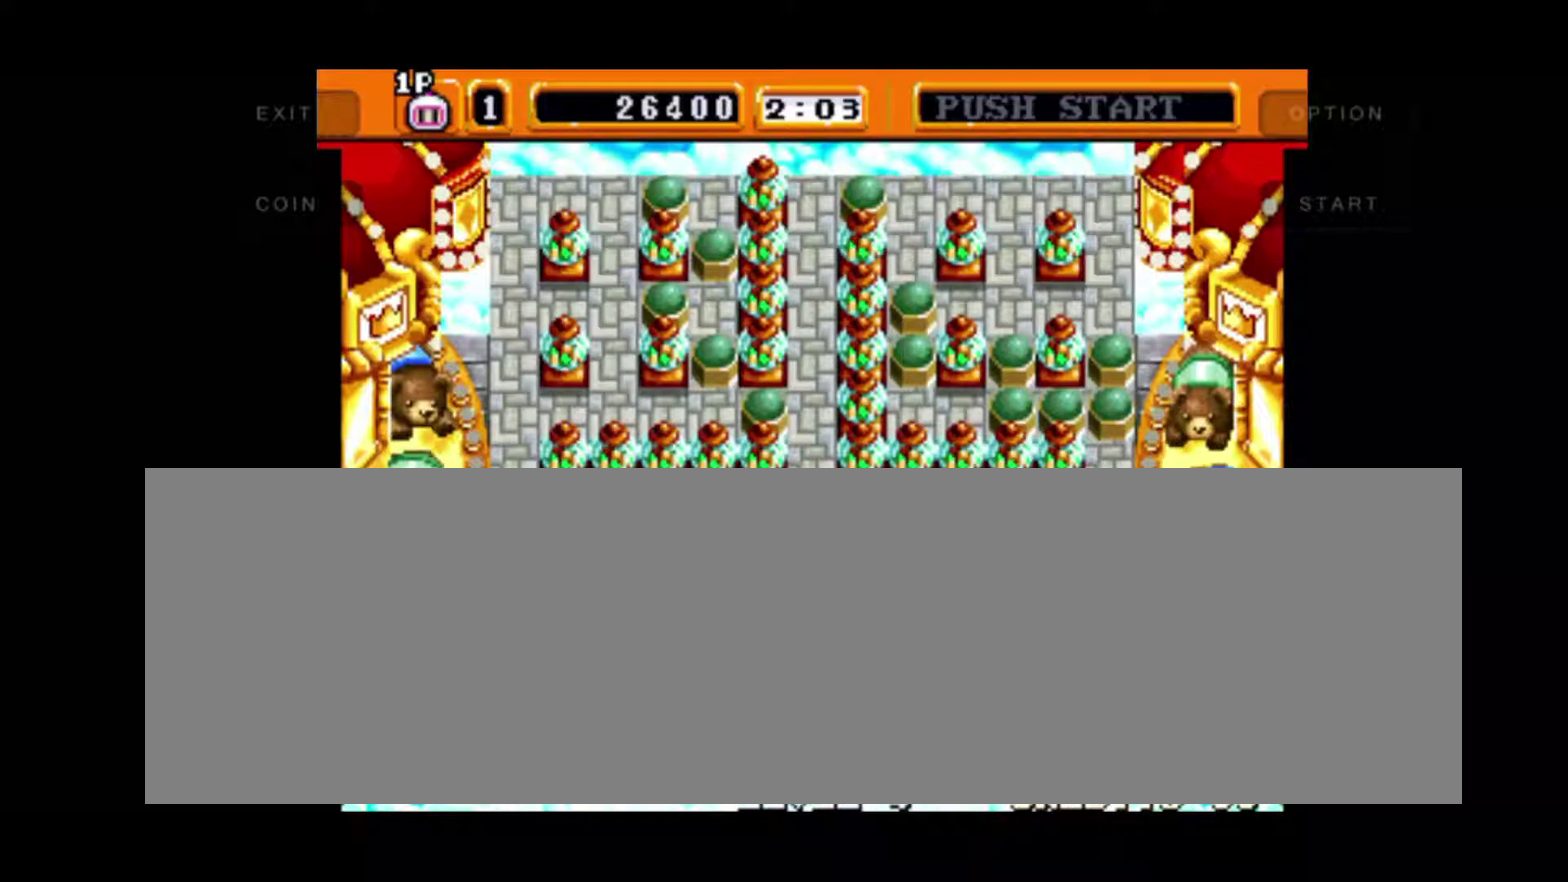
{"buttons": ["DPAD_LEFT"], "events": [[134, "DPAD_LEFT", "down"]]}
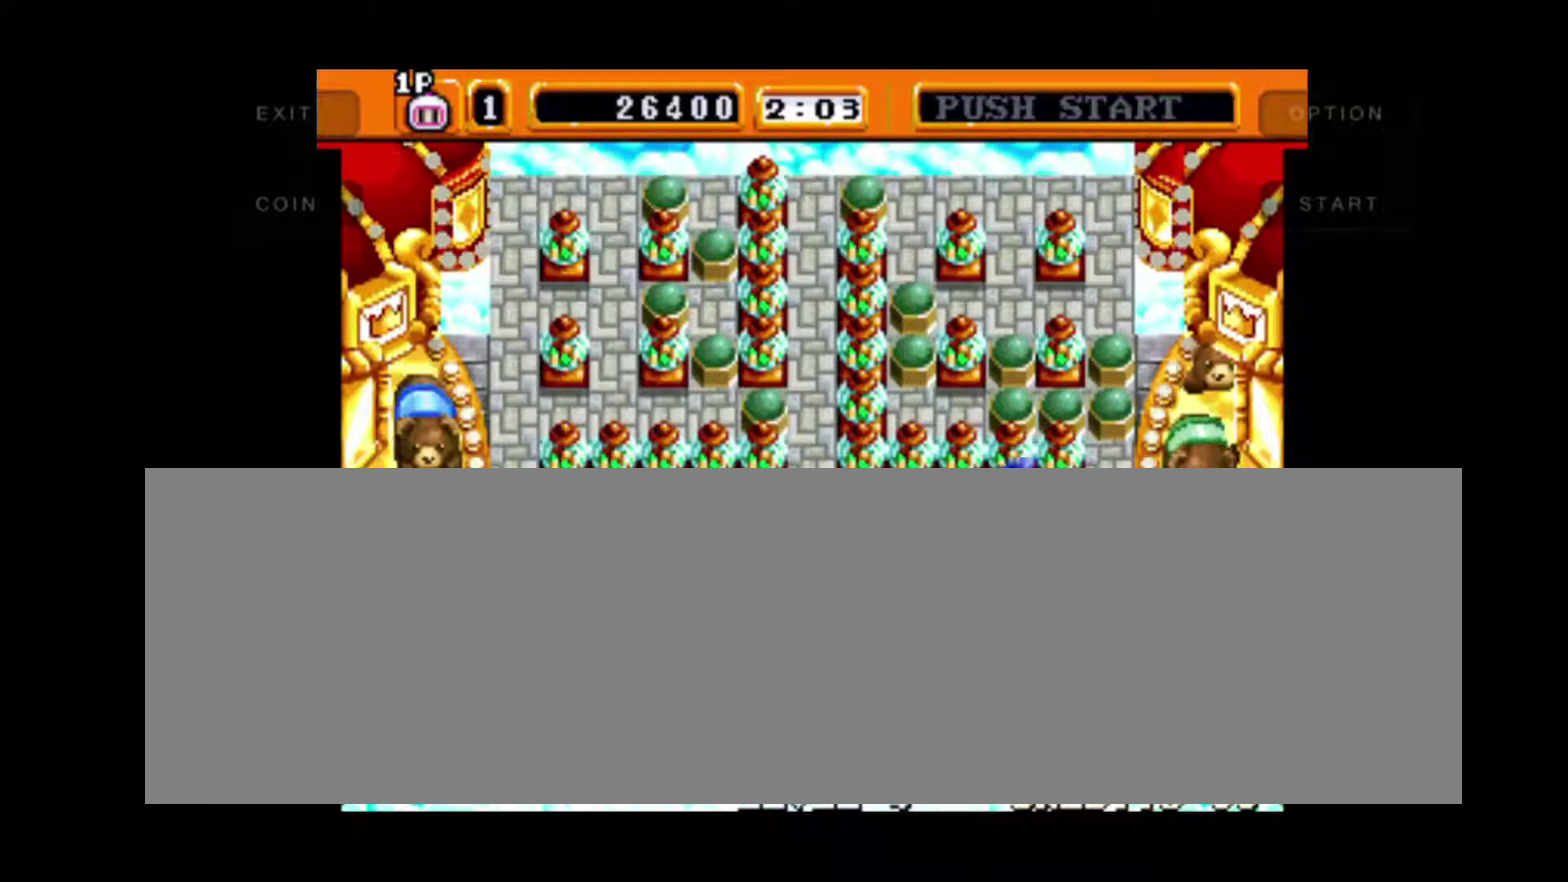
{"buttons": ["DPAD_LEFT"], "events": []}
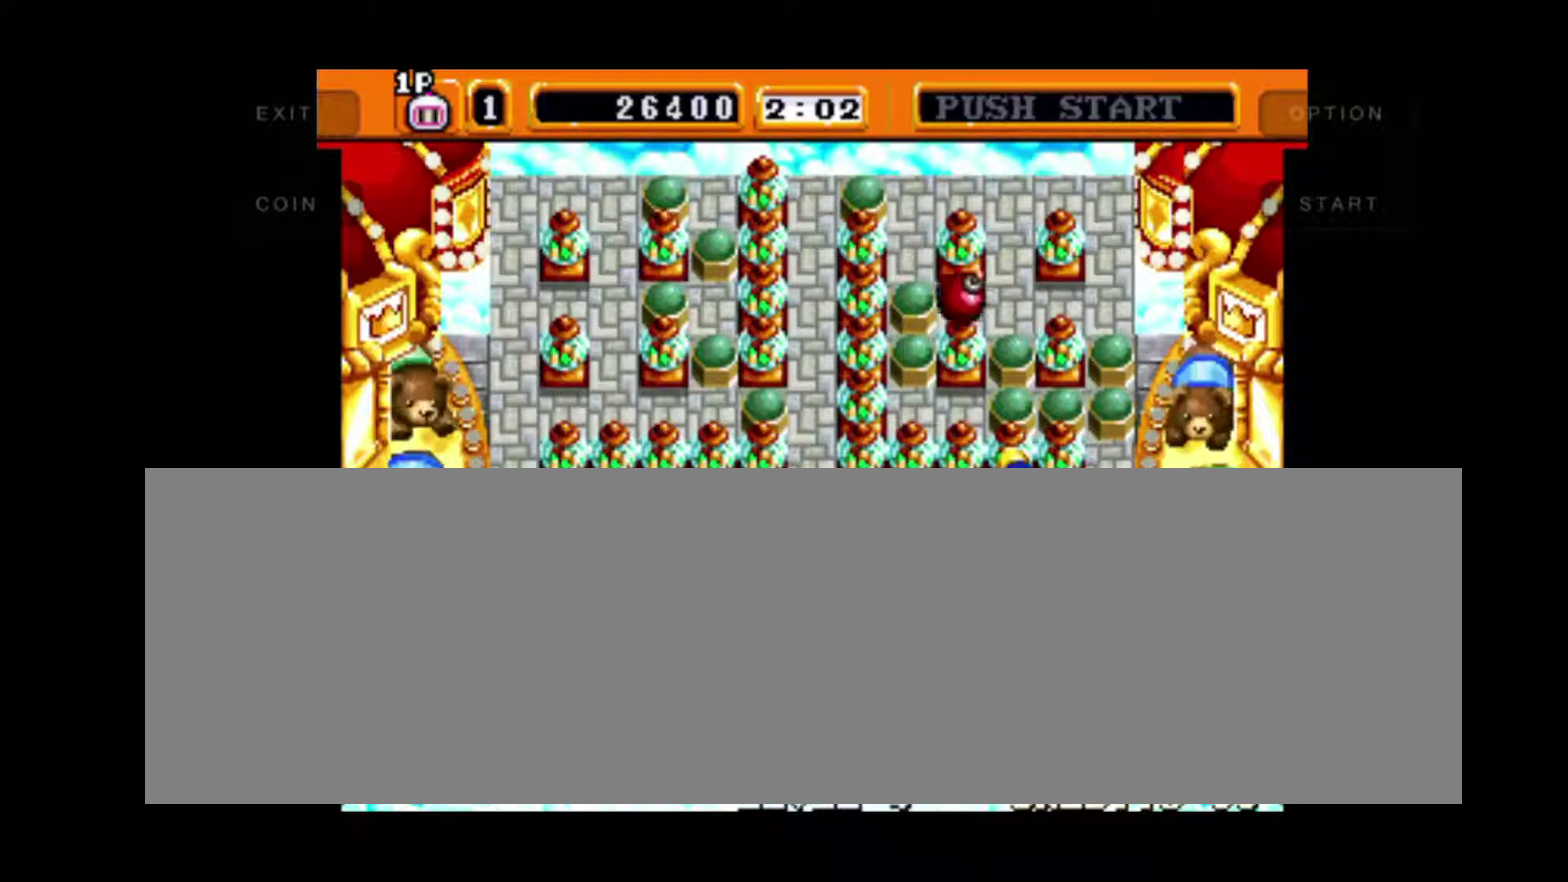
{"buttons": [], "events": [[201, "DPAD_LEFT", "up"]]}
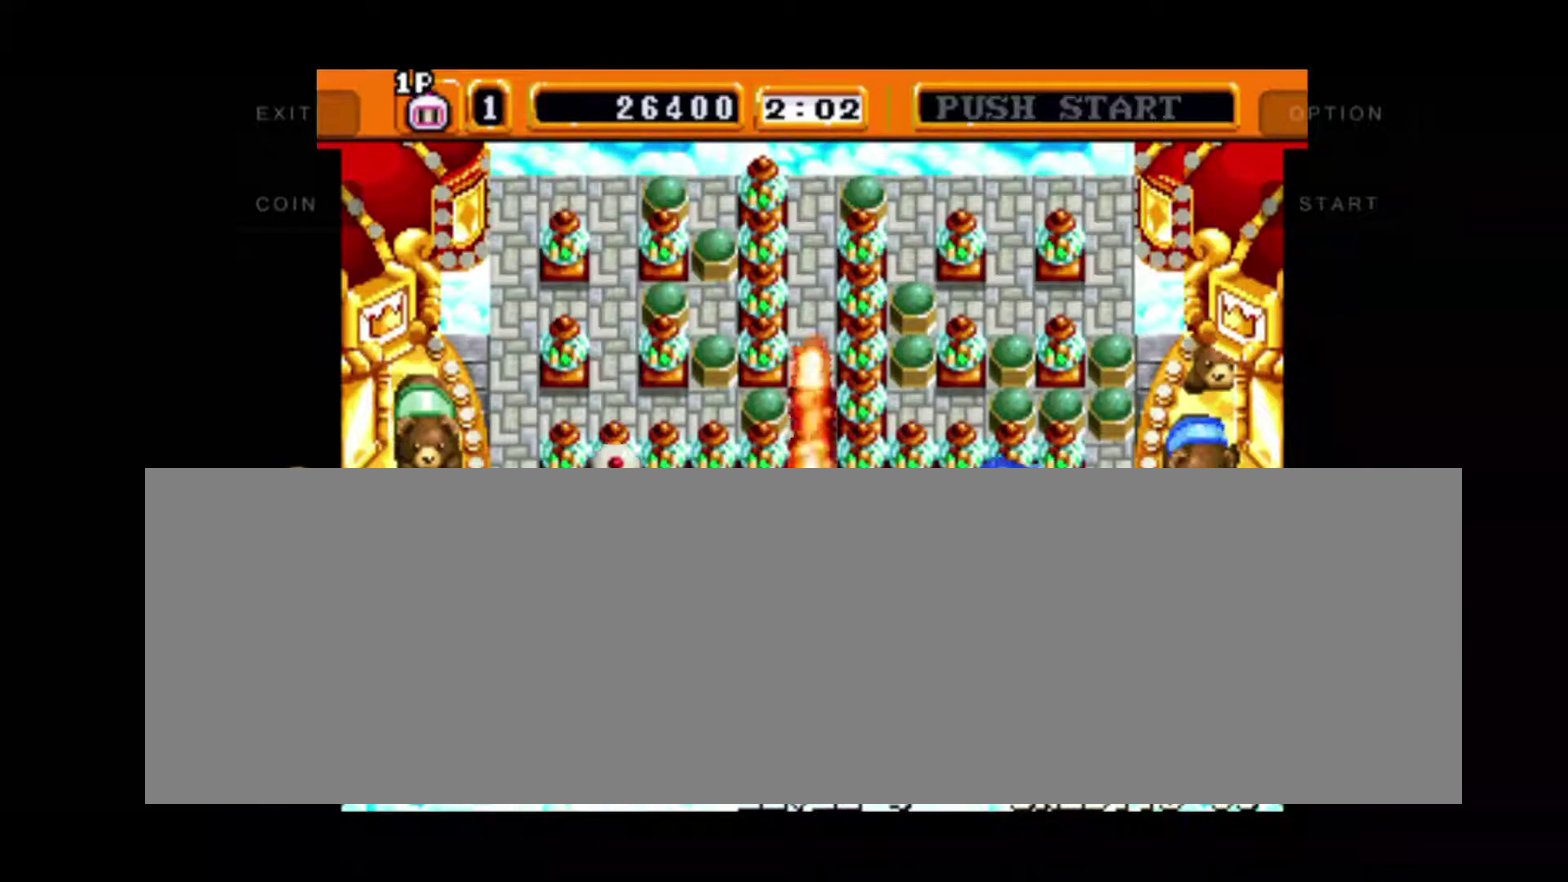
{"buttons": [], "events": []}
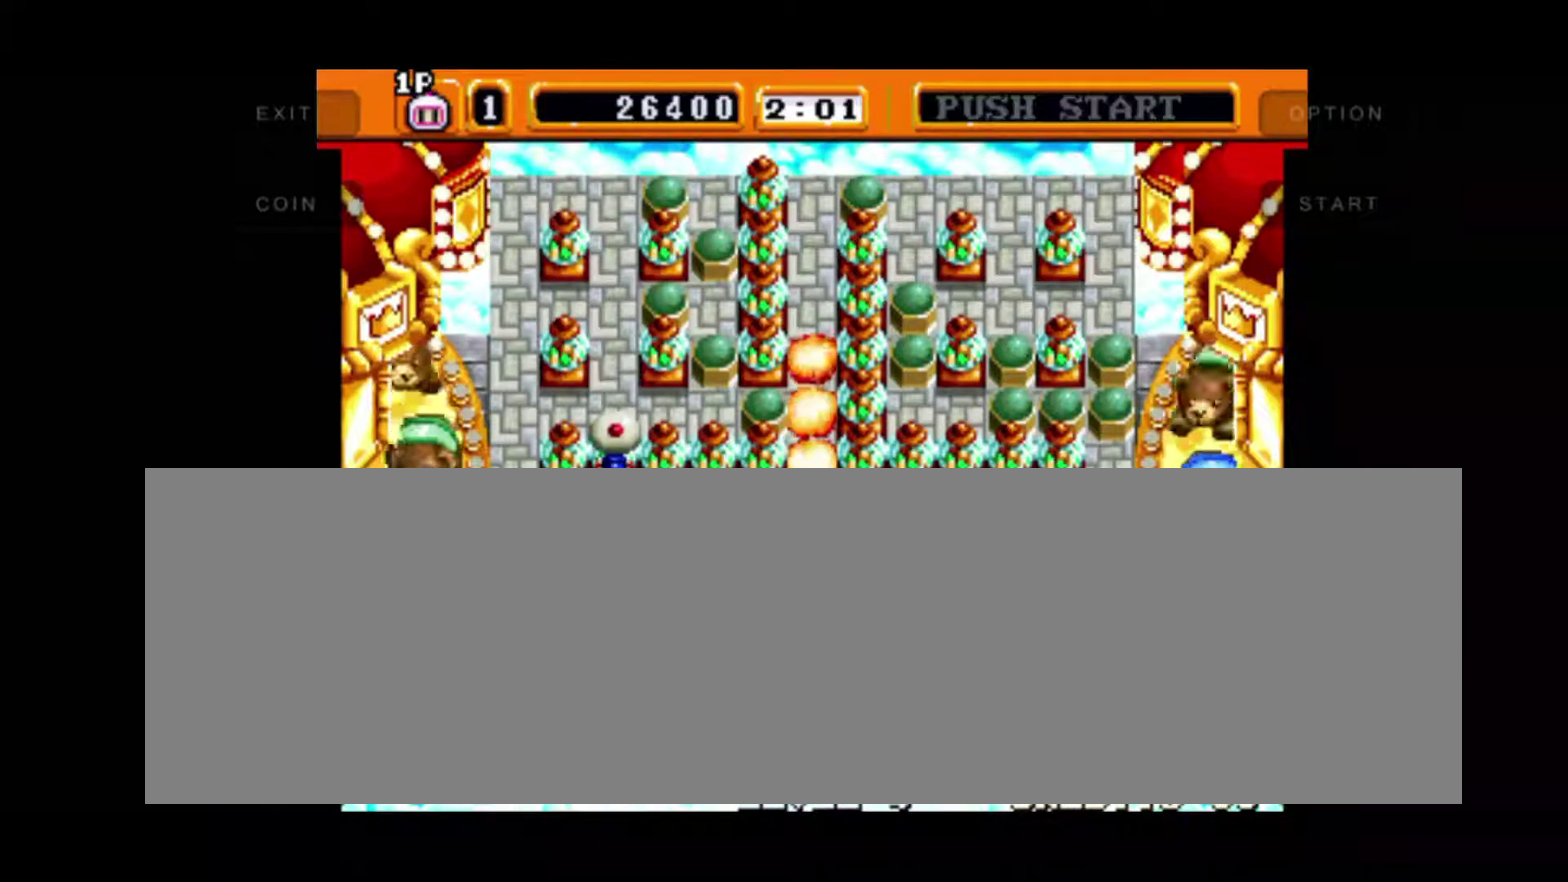
{"buttons": [], "events": [[167, "DPAD_LEFT", "down"], [301, "DPAD_LEFT", "up"]]}